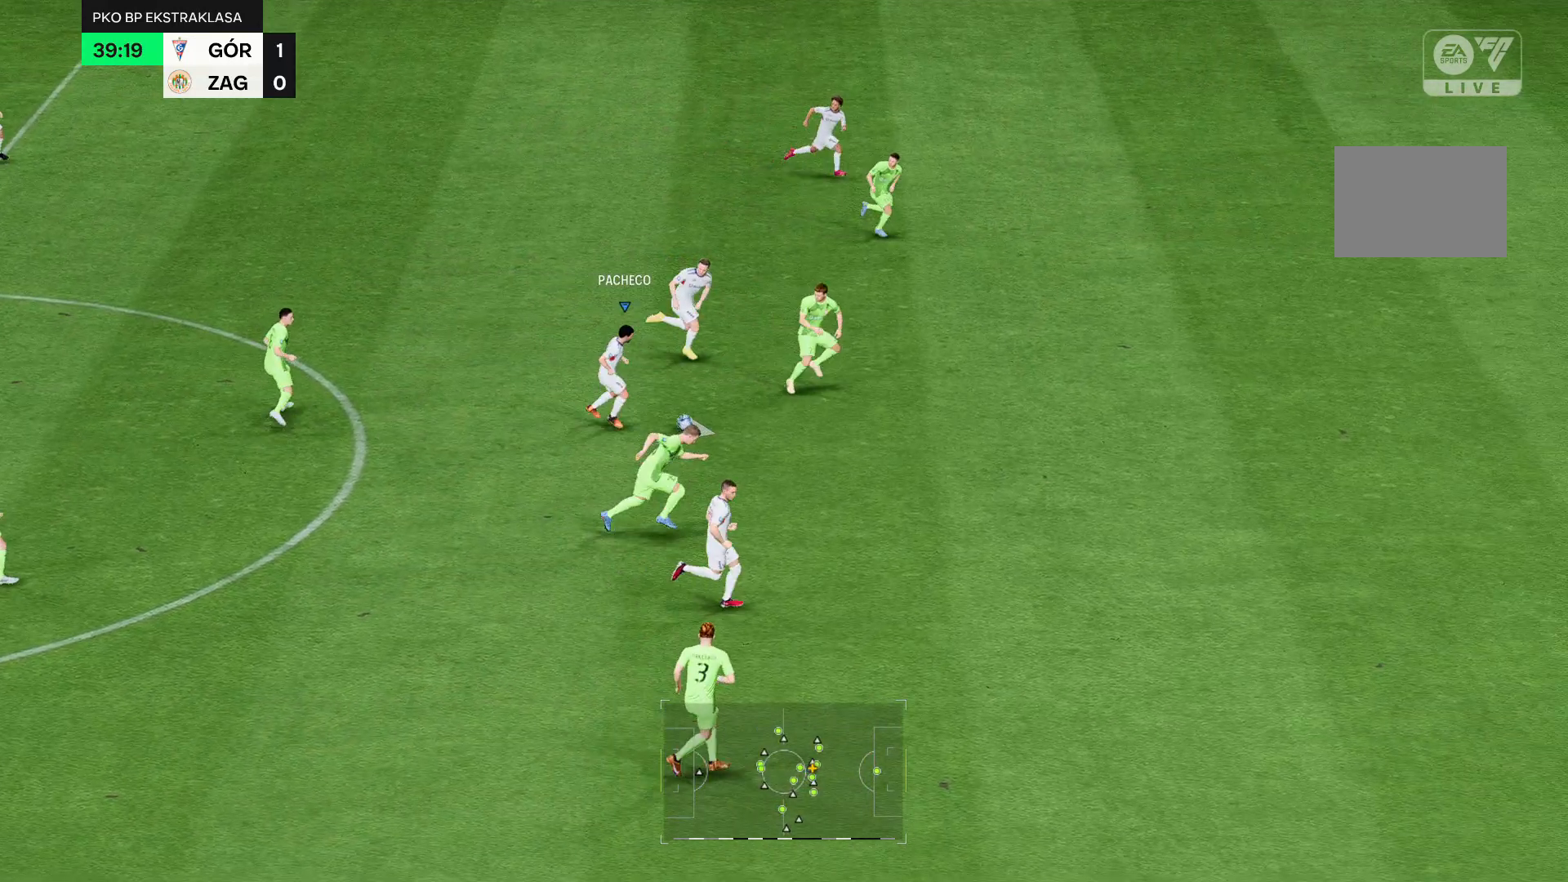
Gameplay with a controller (Xbox layout); each line is a JSON object with the inputs held at the frame after it (dt_ms = milliseconds from this image to that frame). "events" lists button and stick changes between this image and that frame as [ms after this image, input, new state], when the widget could be followed in between. Not read: L3 R3.
{"dt_ms": 500, "buttons": ["R2"], "left_stick": "down", "right_stick": "center", "events": []}
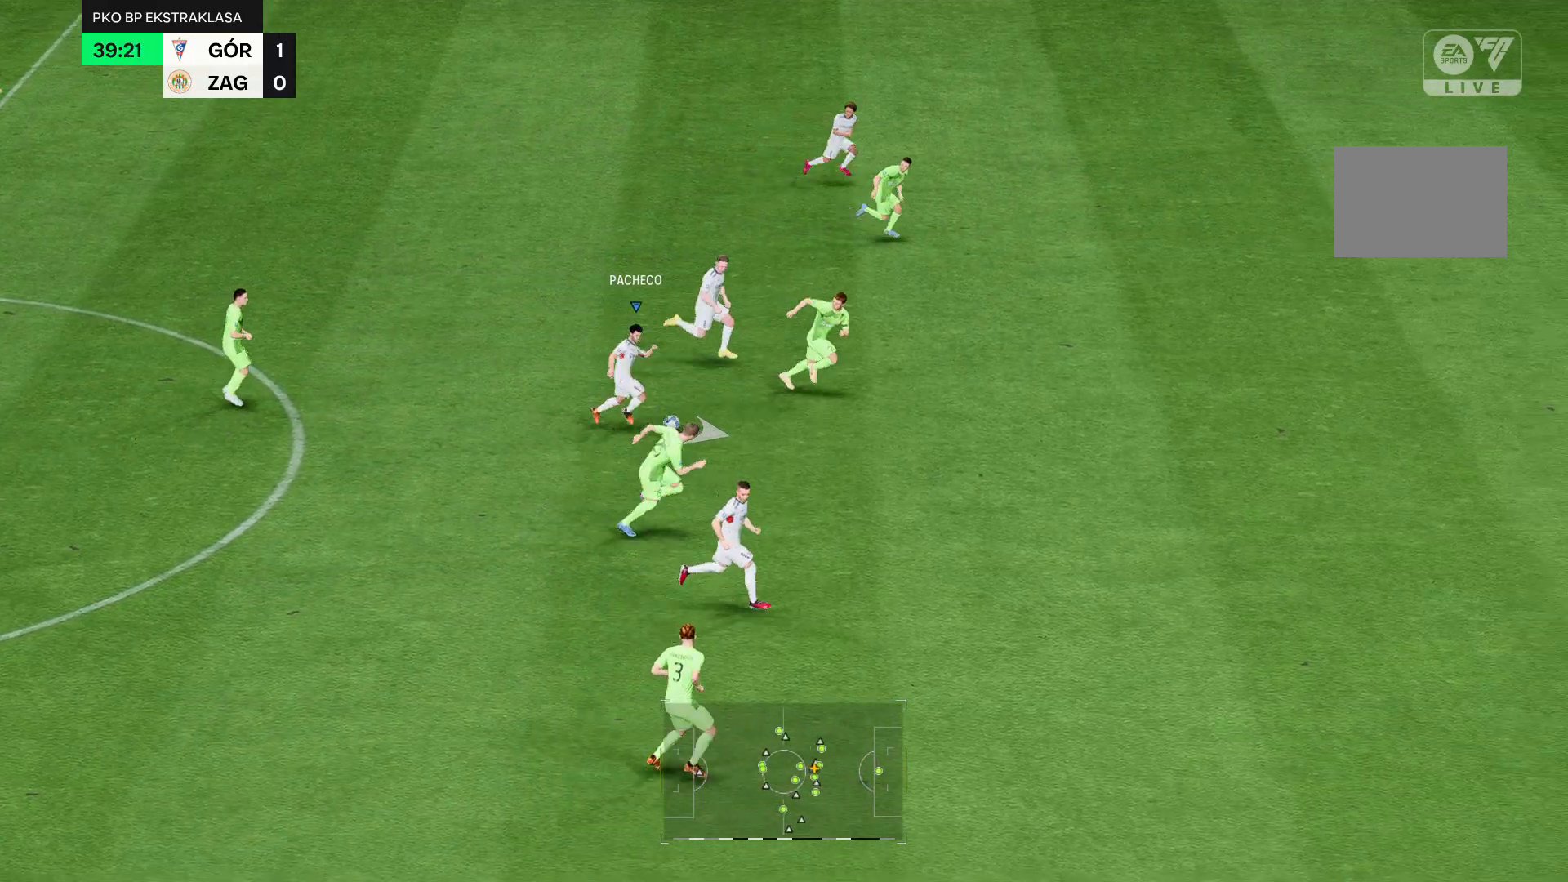
{"dt_ms": 500, "buttons": ["R2"], "left_stick": "down", "right_stick": "center", "events": []}
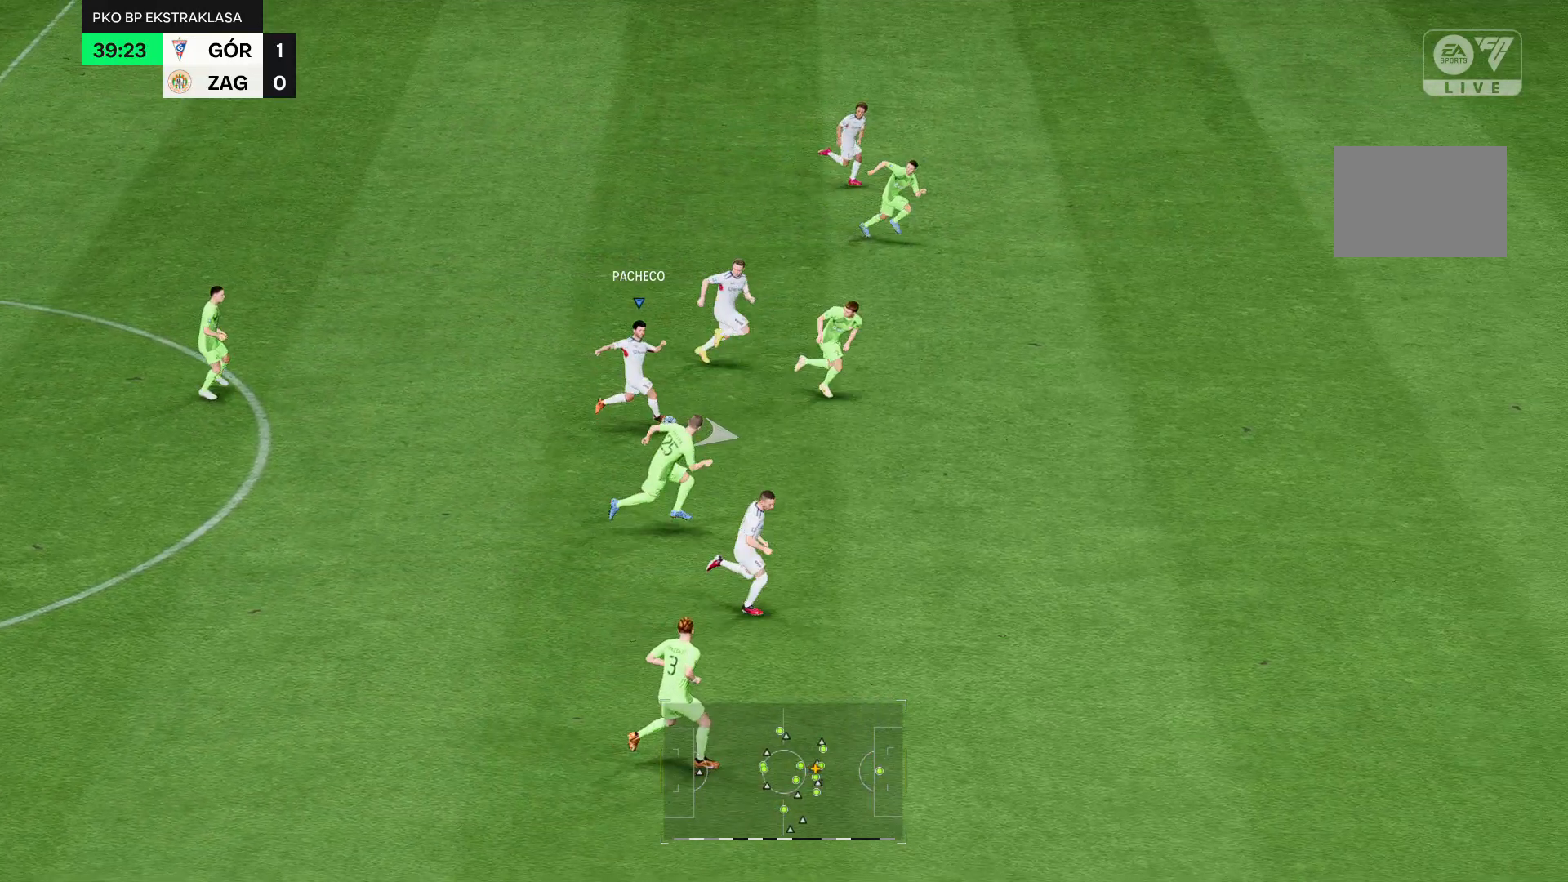
{"dt_ms": 500, "buttons": ["R2"], "left_stick": "center", "right_stick": "center", "events": [[36, "left_stick", "center"]]}
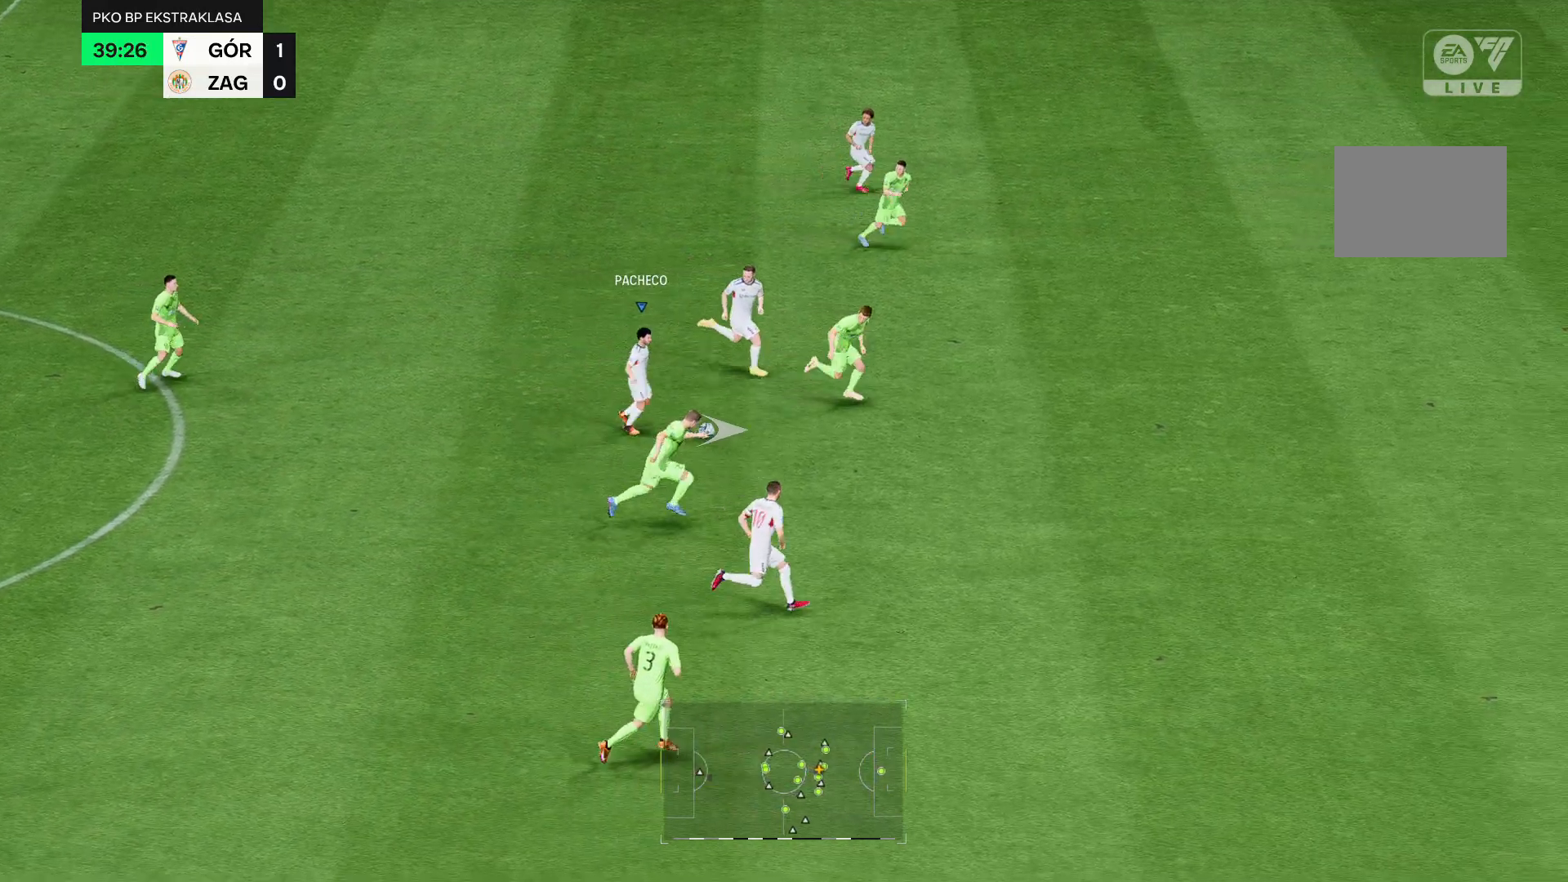
{"dt_ms": 500, "buttons": ["R2"], "left_stick": "center", "right_stick": "center", "events": []}
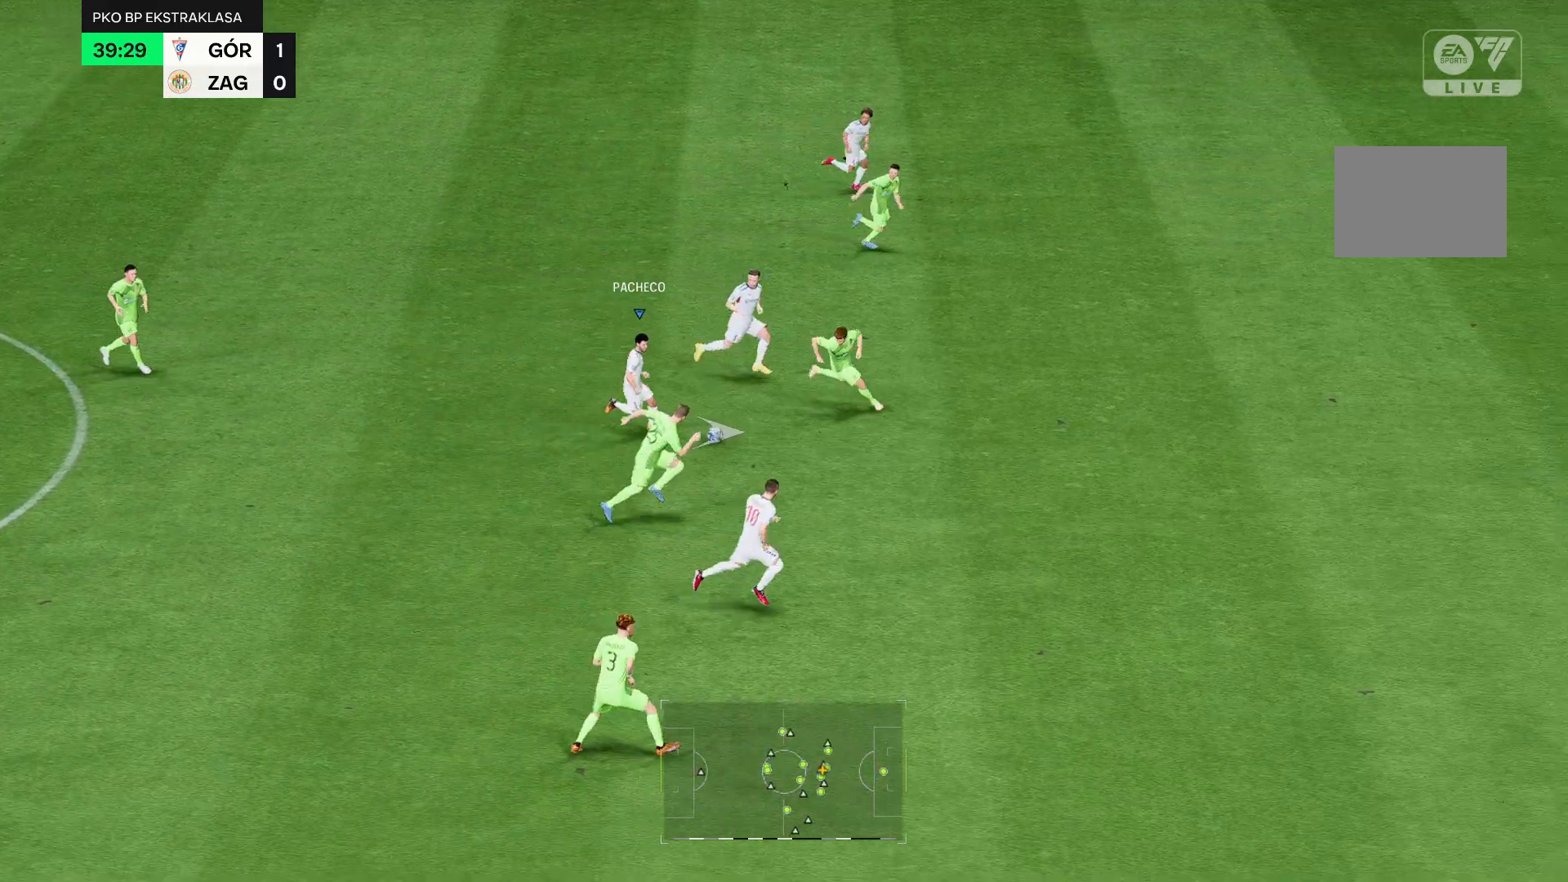
{"dt_ms": 500, "buttons": ["R2"], "left_stick": "center", "right_stick": "center", "events": []}
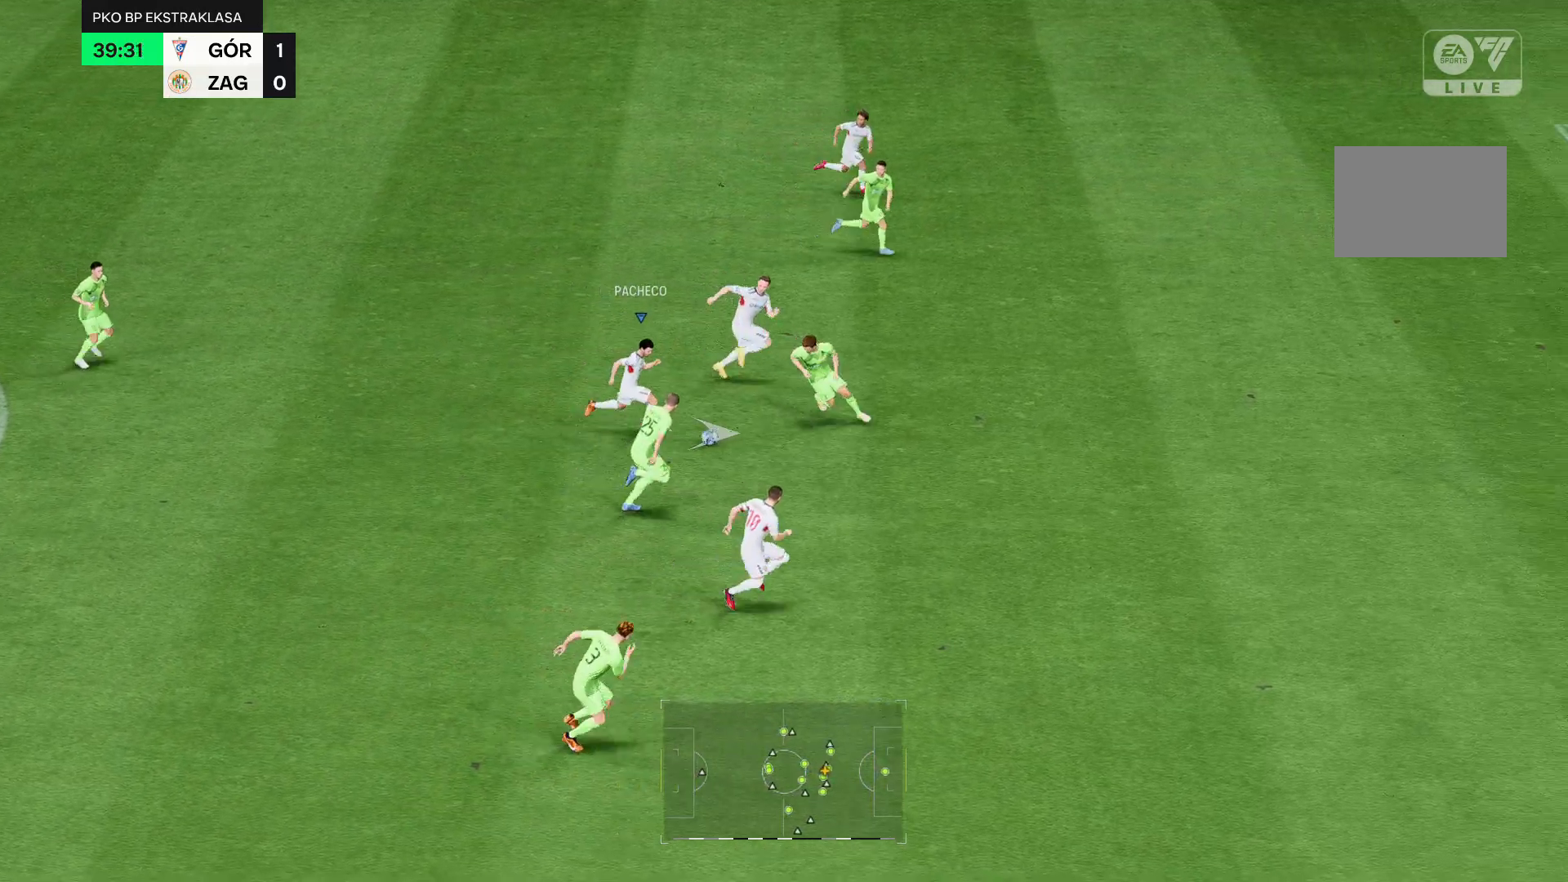
{"dt_ms": 500, "buttons": ["R2"], "left_stick": "center", "right_stick": "center", "events": []}
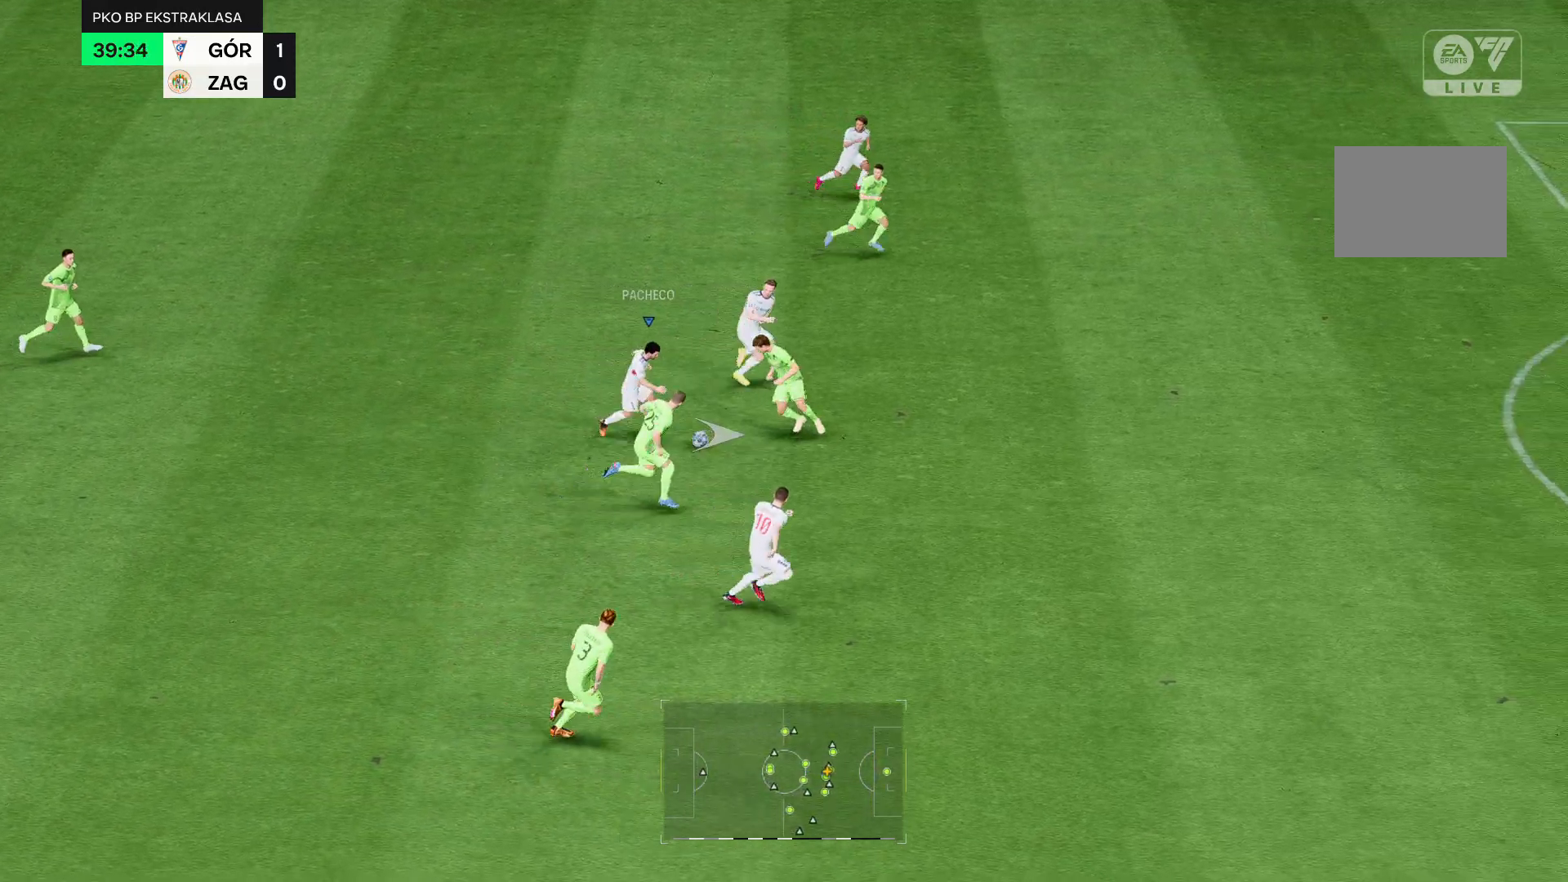
{"dt_ms": 500, "buttons": ["R2"], "left_stick": "center", "right_stick": "center", "events": []}
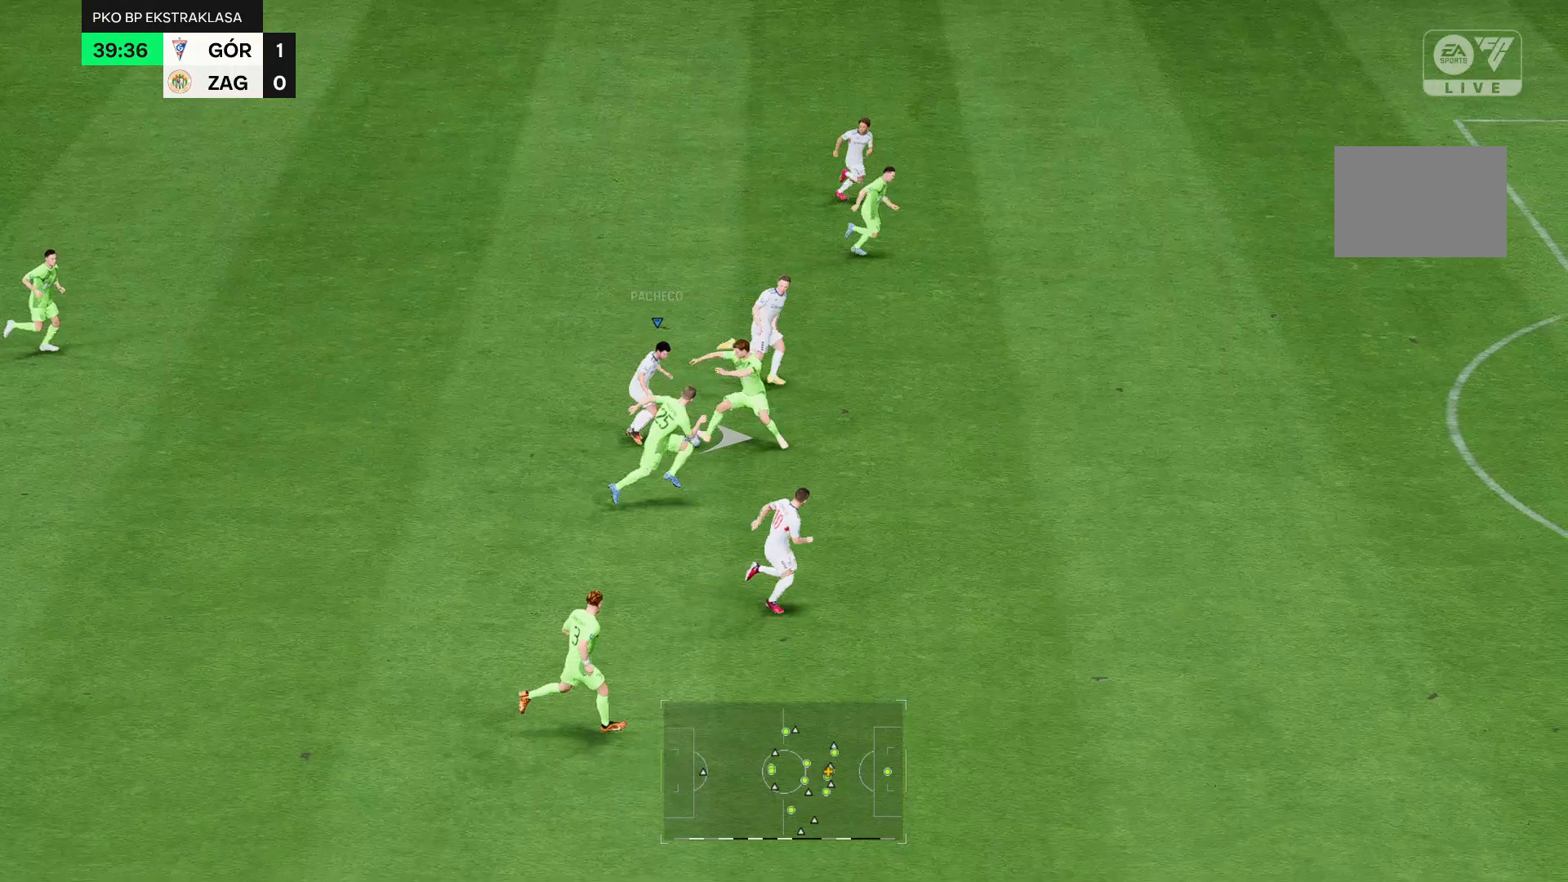
{"dt_ms": 500, "buttons": ["R2"], "left_stick": "center", "right_stick": "center", "events": []}
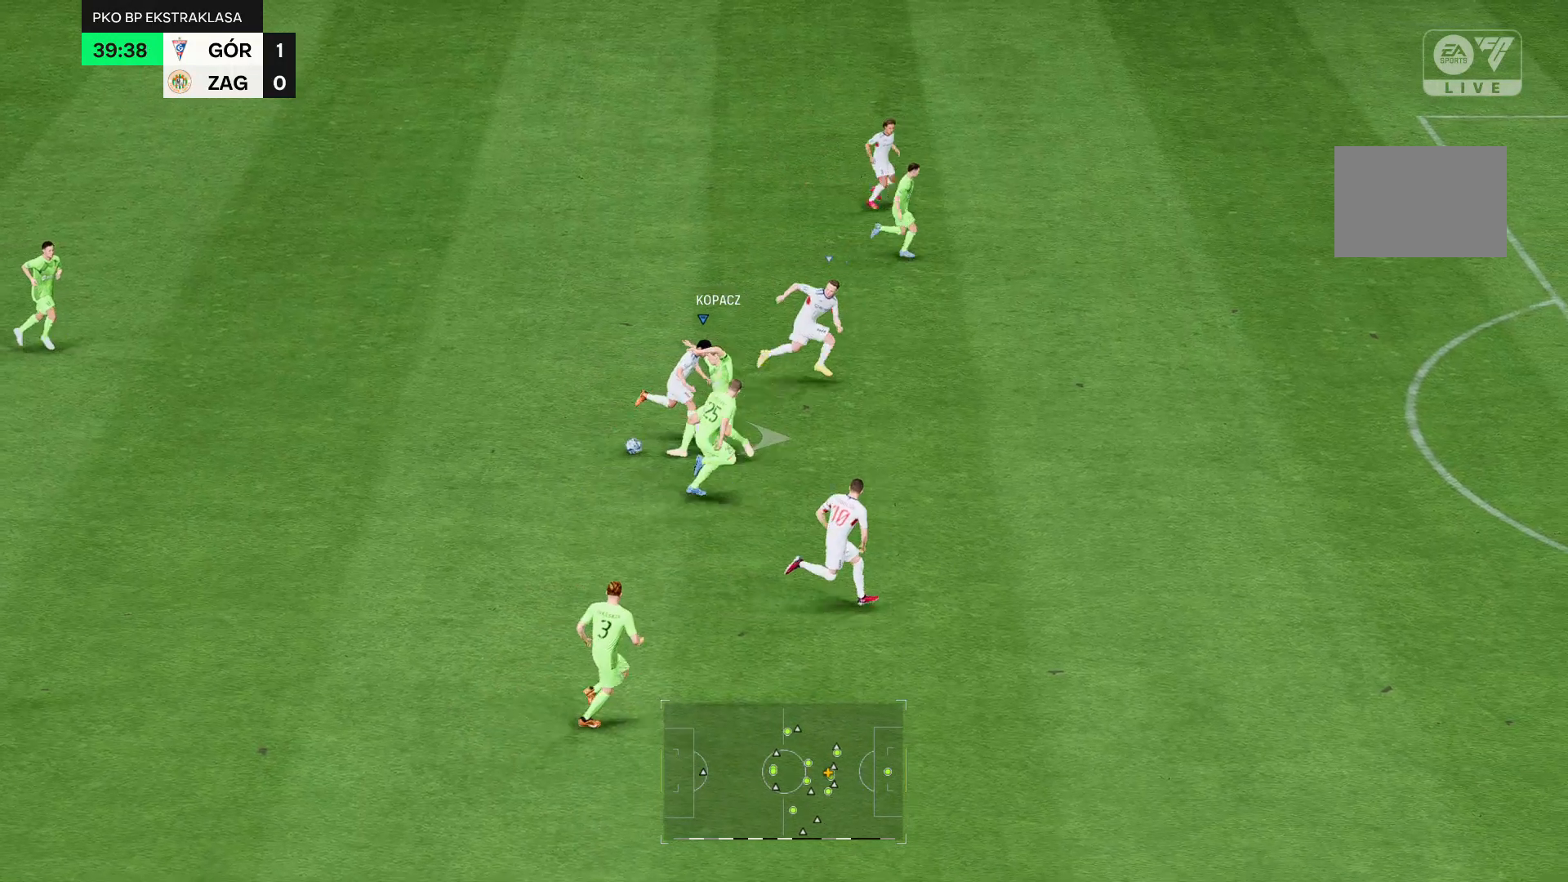
{"dt_ms": 1000, "buttons": [], "left_stick": "center", "right_stick": "center"}